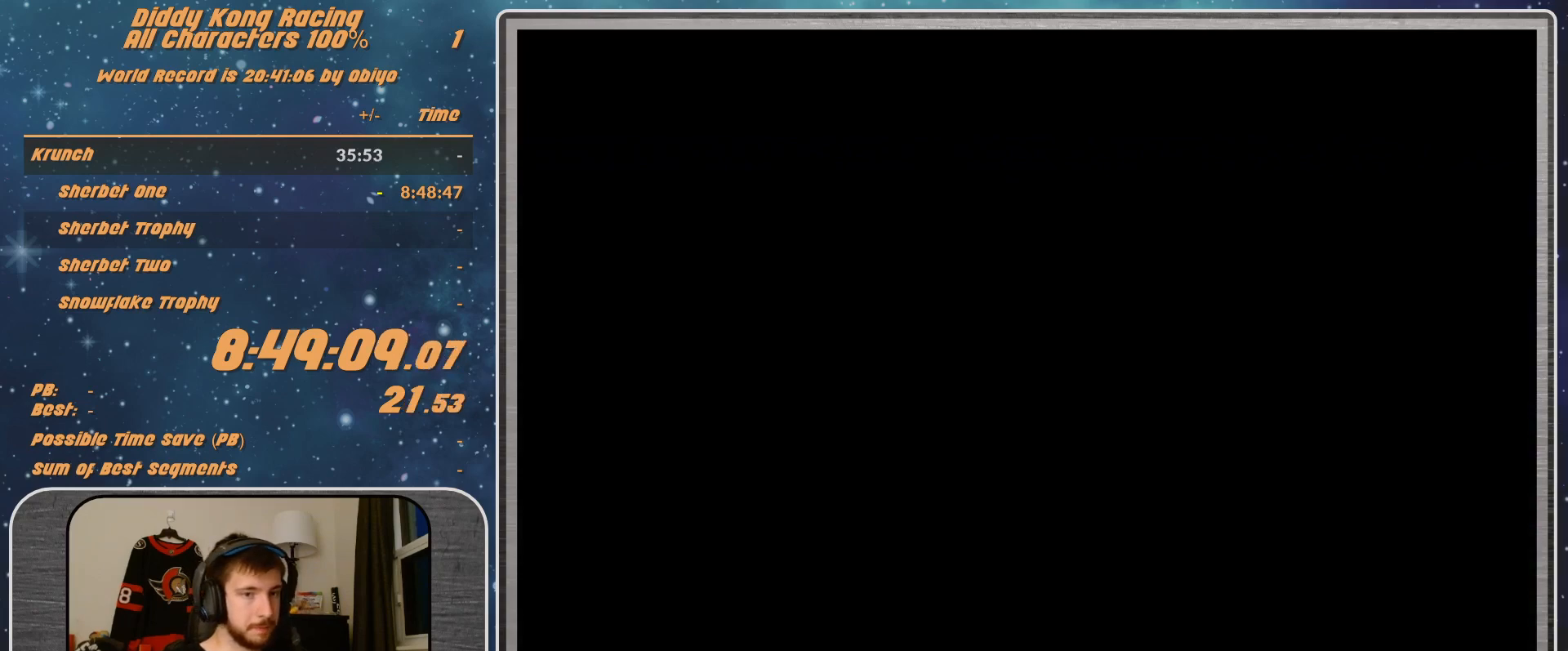
Gameplay with a controller (Nintendo layout); each line is a JSON object with the inputs held at the frame after it. "events" lists button and stick changes between this image and that frame as [ms after this image, input, new state], when the widget could be followed in between. Not read: L1 L3 R3.
{"buttons": [], "left_stick": "center", "events": [[133, "A", "down"], [200, "A", "up"], [267, "A", "down"], [300, "A", "up"], [367, "A", "down"], [433, "A", "up"]]}
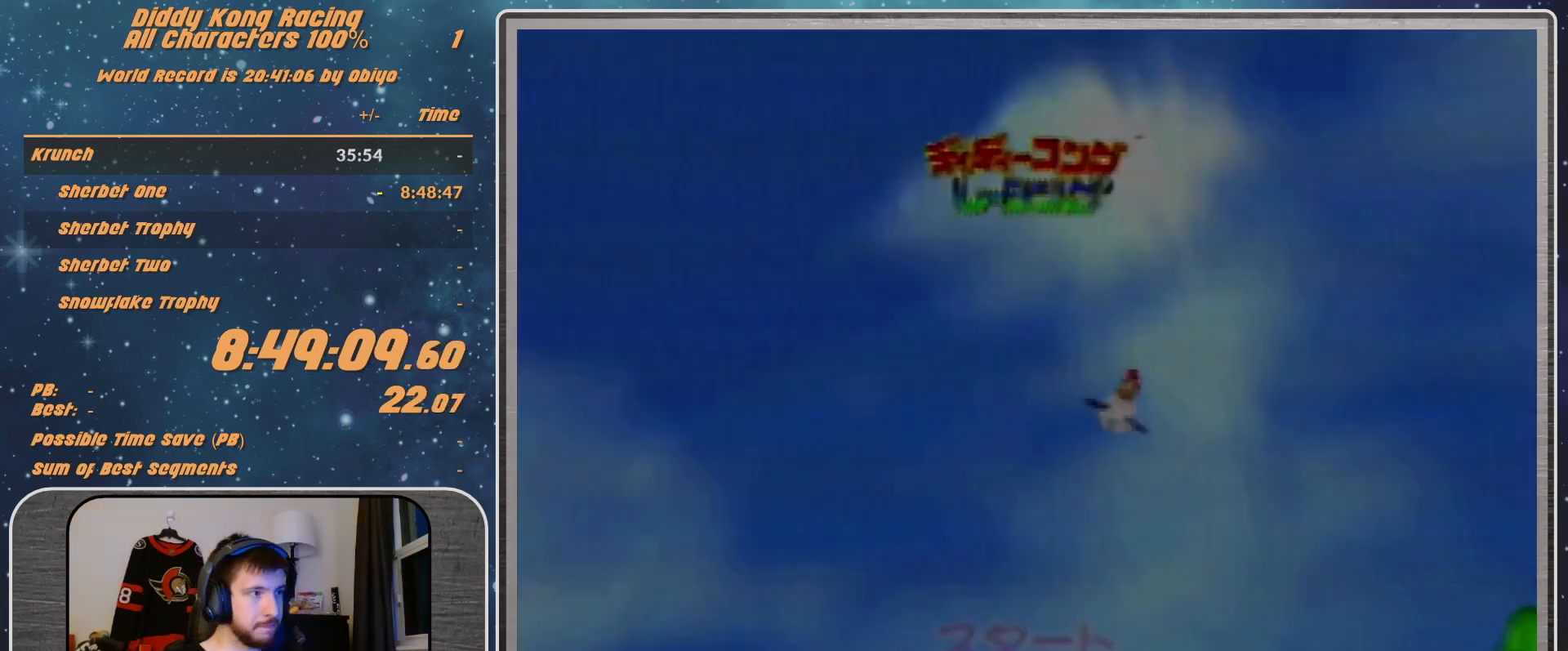
{"buttons": [], "left_stick": "center", "events": []}
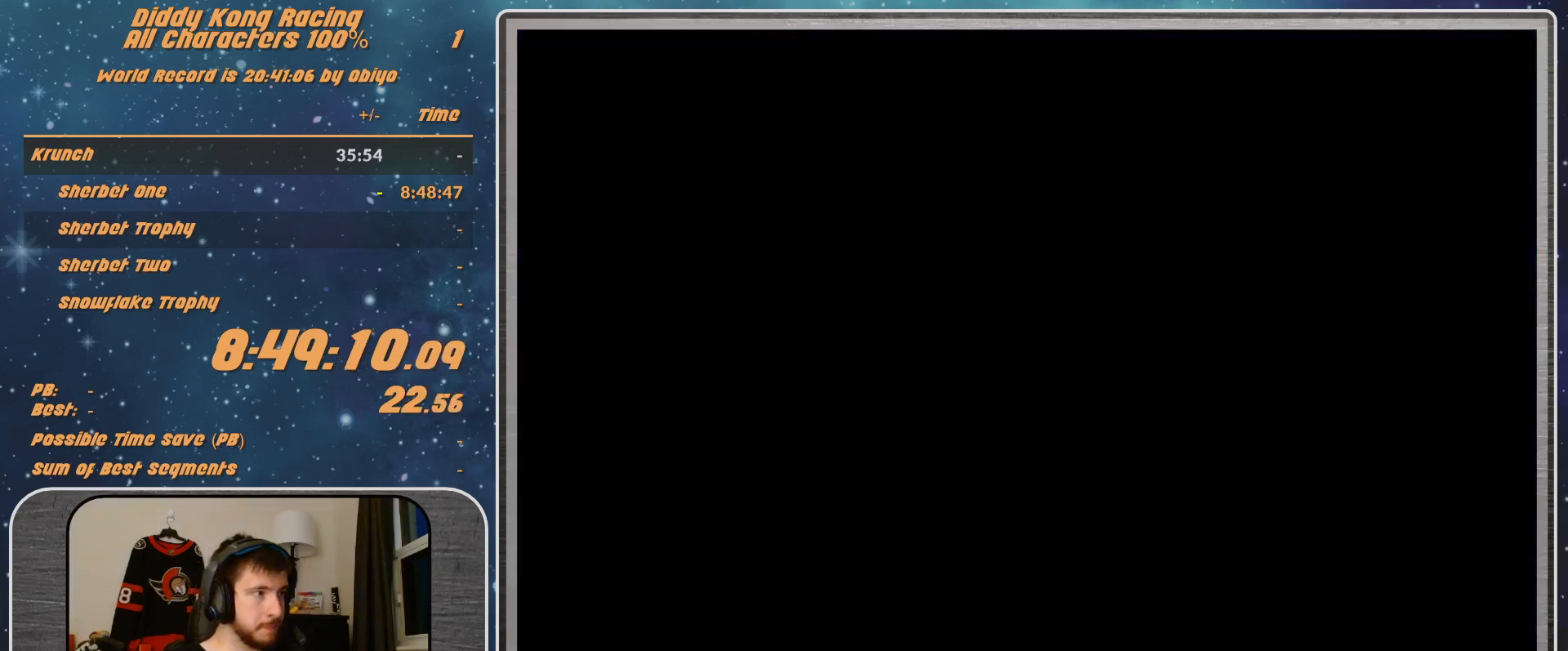
{"buttons": [], "left_stick": "center", "events": []}
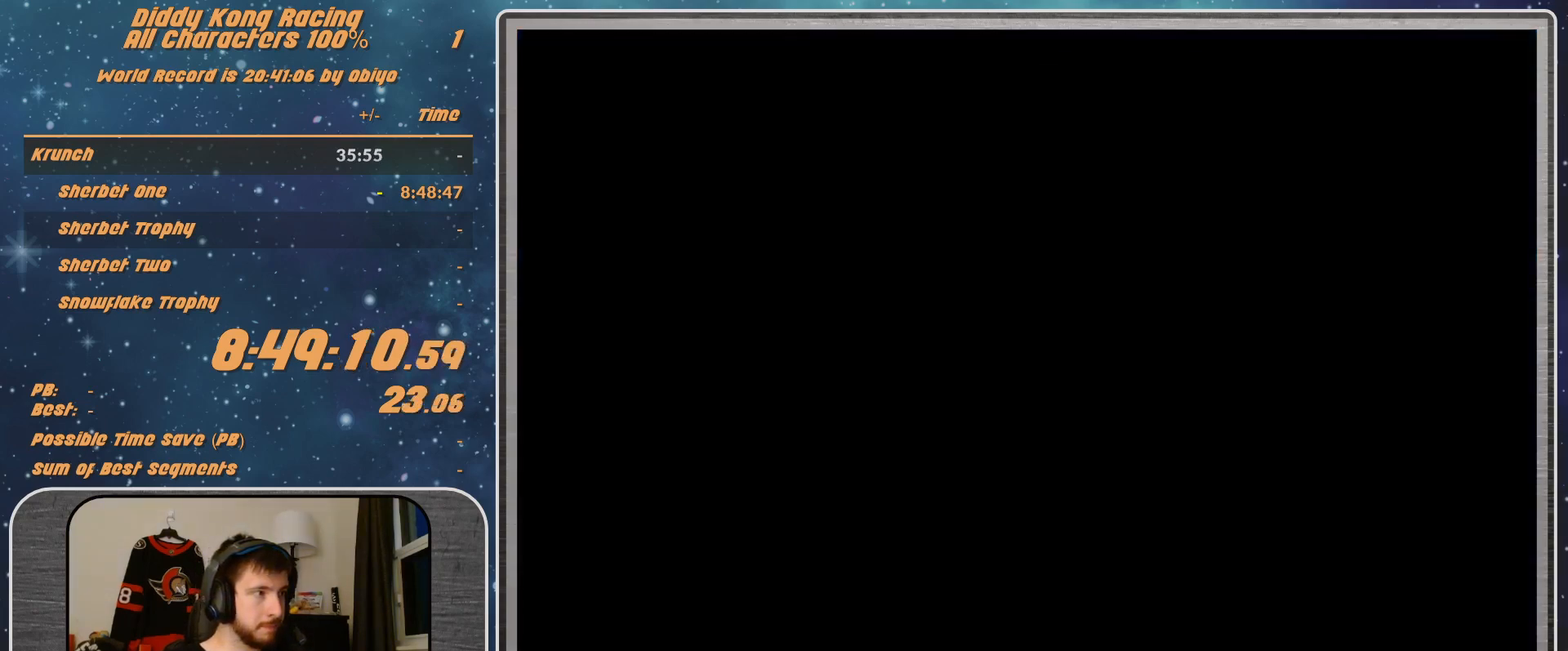
{"buttons": [], "left_stick": "center", "events": []}
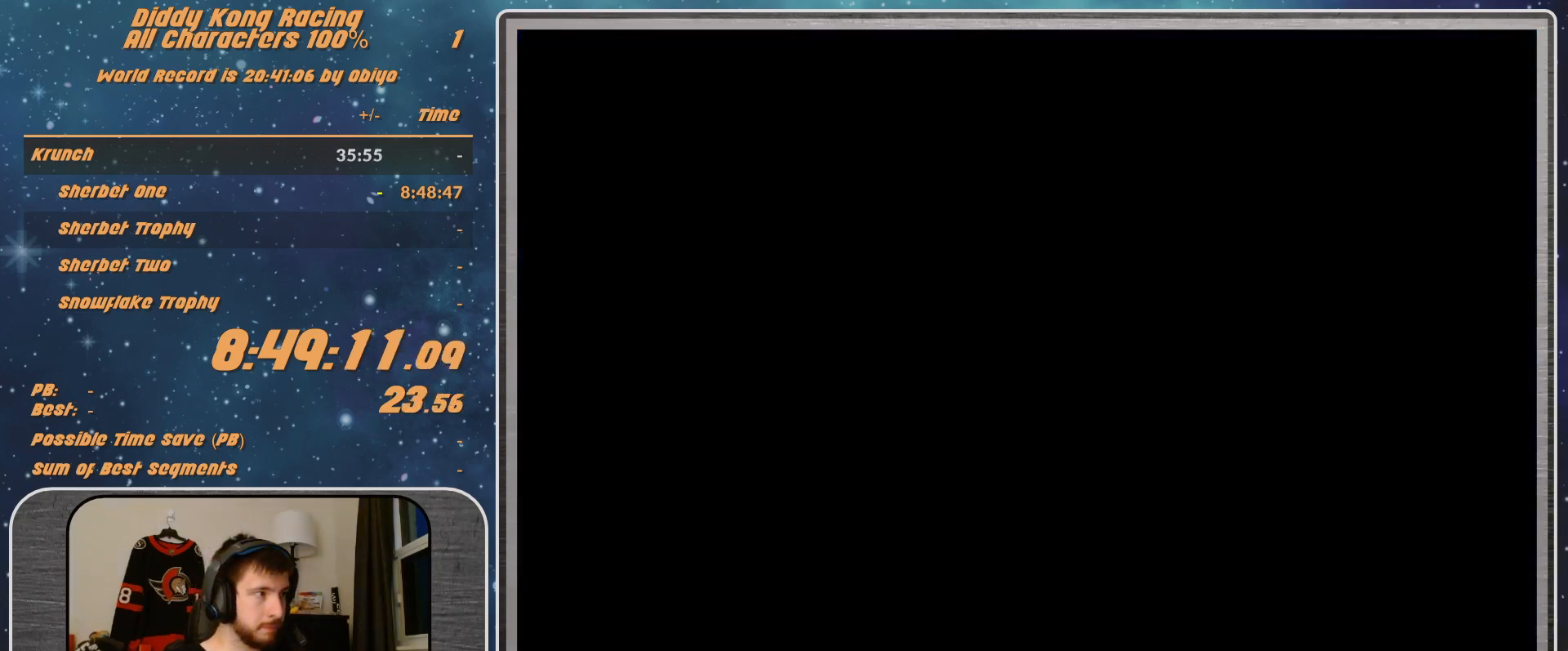
{"buttons": [], "left_stick": "center", "events": [[33, "left_stick", "left"], [167, "left_stick", "center"], [400, "A", "down"], [433, "A", "up"]]}
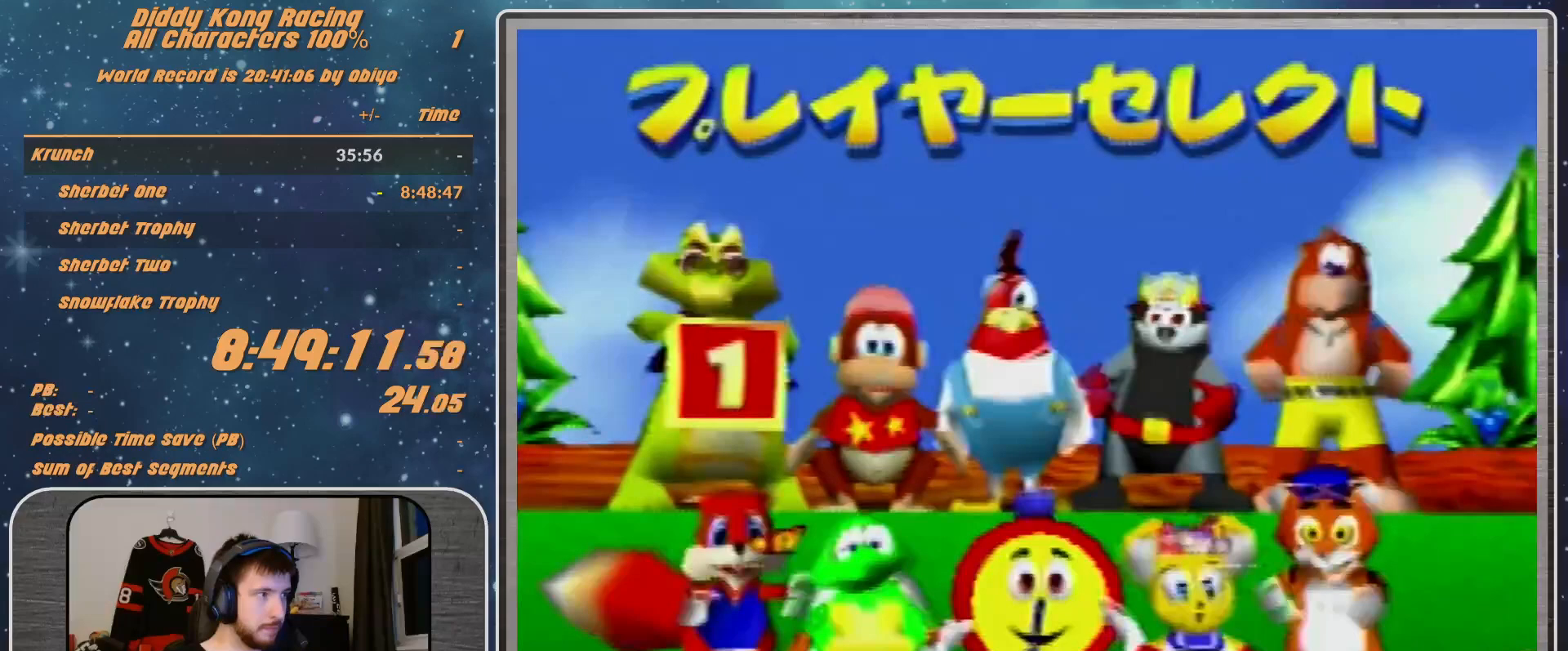
{"buttons": ["A"], "left_stick": "center", "events": [[133, "A", "down"], [267, "A", "up"], [333, "A", "down"], [400, "A", "up"], [467, "A", "down"]]}
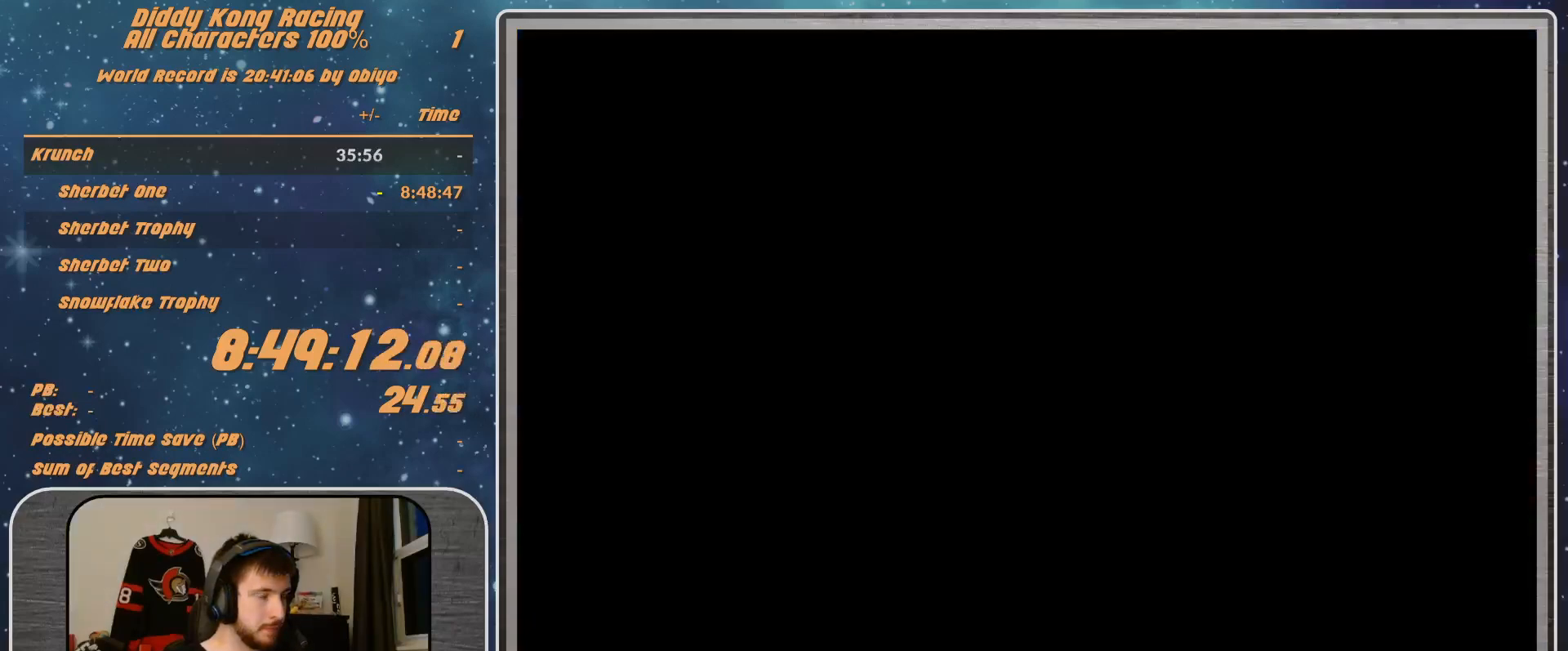
{"buttons": [], "left_stick": "center", "events": [[433, "A", "up"]]}
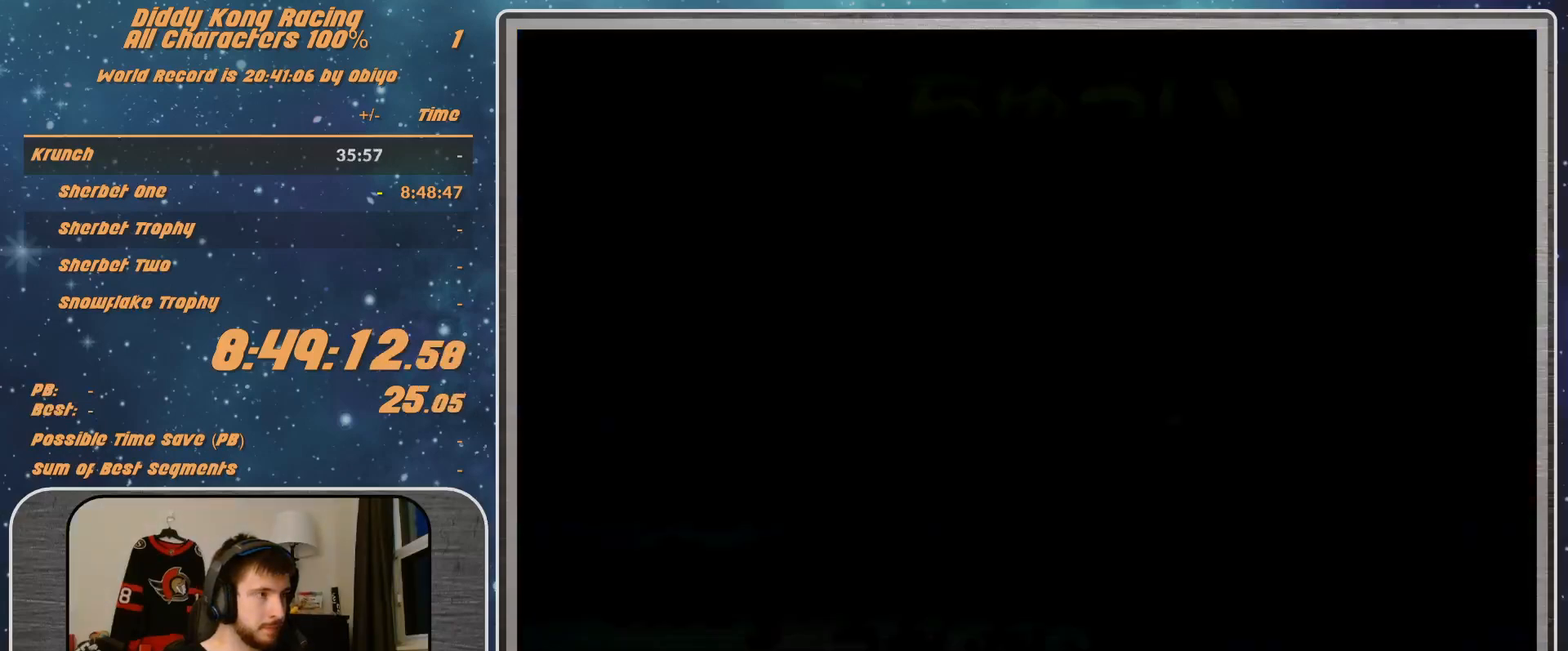
{"buttons": [], "left_stick": "center", "events": [[33, "A", "down"], [67, "A", "up"], [133, "A", "down"], [200, "A", "up"], [267, "A", "down"], [333, "A", "up"], [400, "A", "down"], [467, "A", "up"]]}
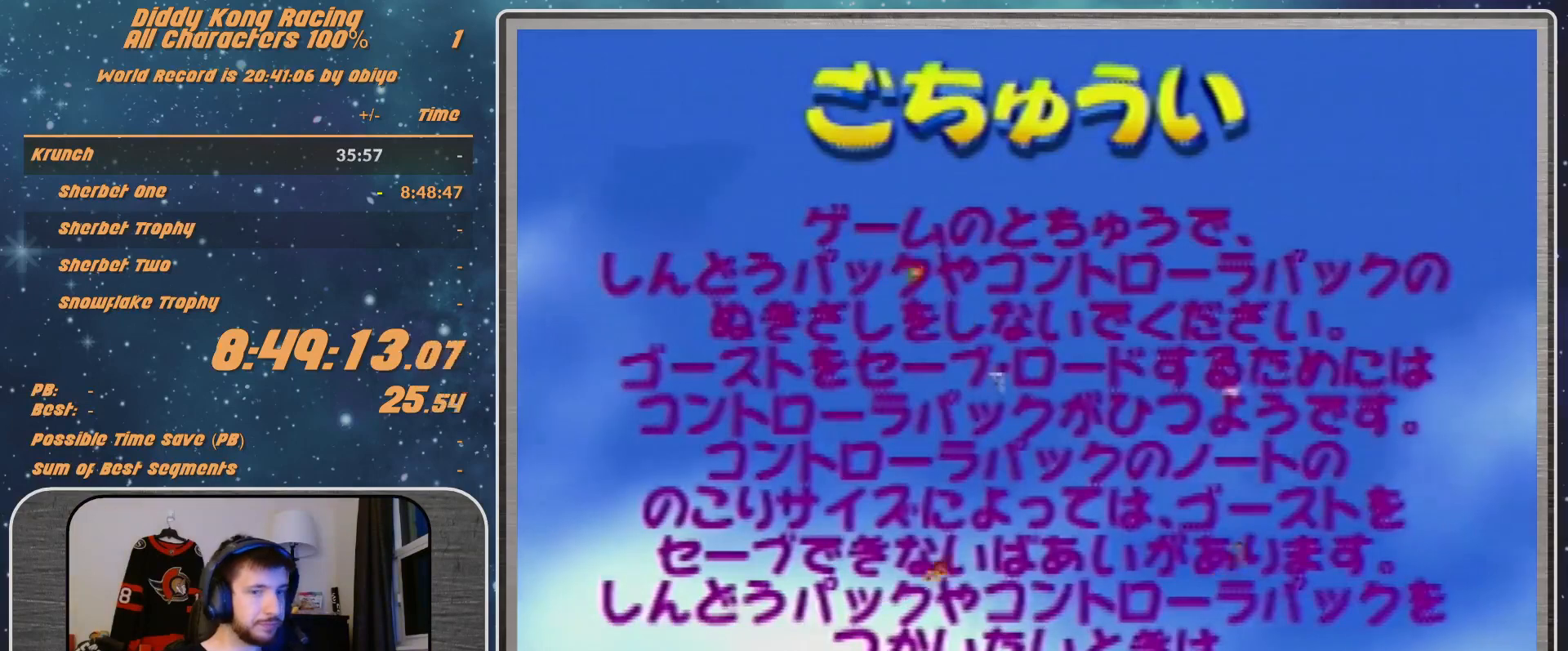
{"buttons": [], "left_stick": "center", "events": [[67, "A", "down"], [100, "A", "up"], [167, "A", "down"], [233, "A", "up"], [300, "A", "down"], [333, "A", "up"], [433, "A", "down"], [467, "A", "up"]]}
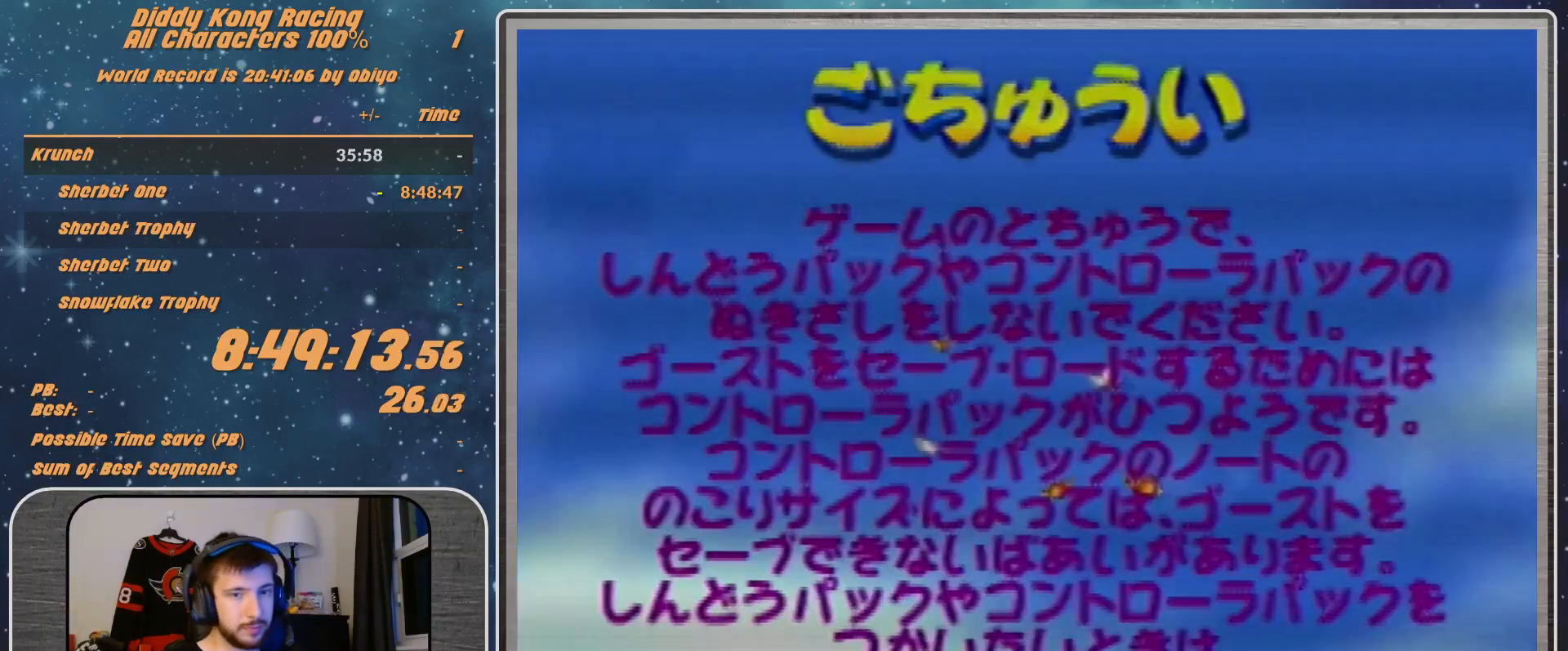
{"buttons": ["A"], "left_stick": "center", "events": [[67, "A", "down"], [133, "A", "up"], [200, "A", "down"], [267, "A", "up"], [333, "A", "down"]]}
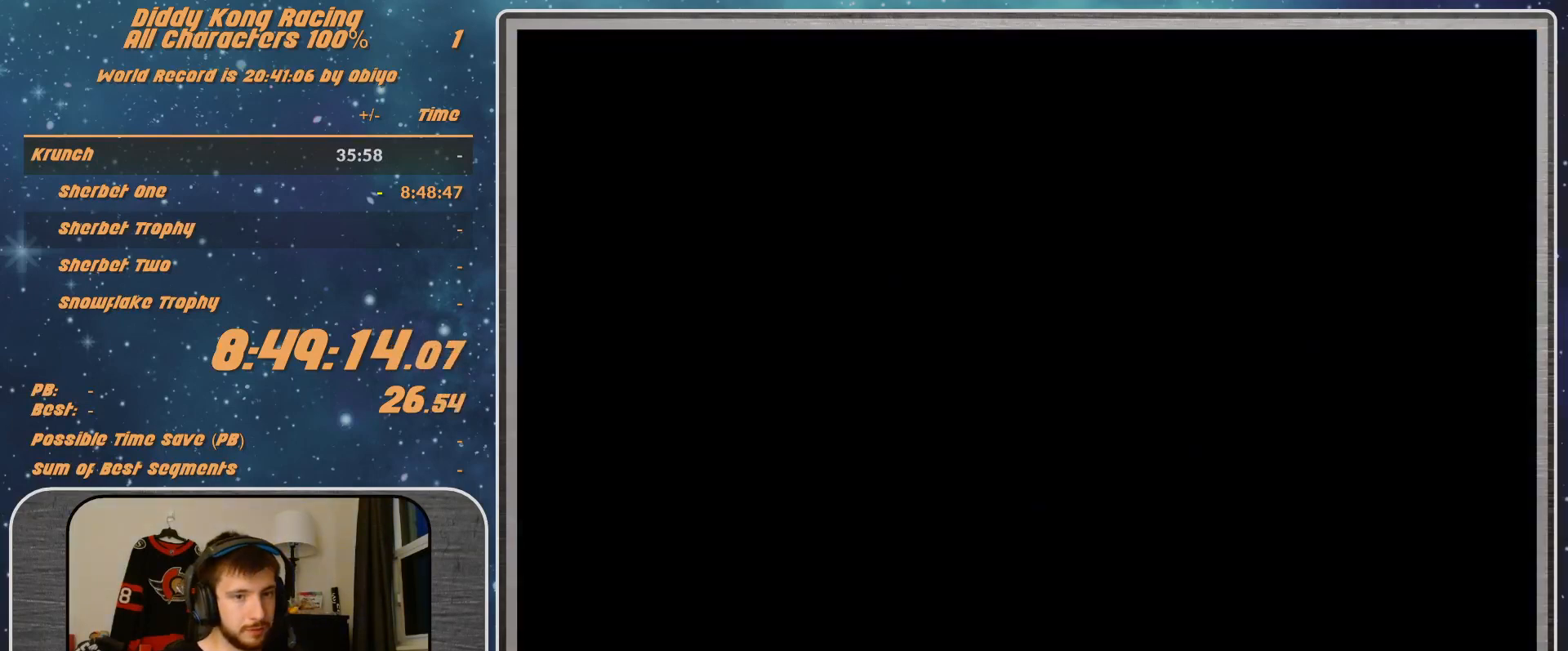
{"buttons": ["A"], "left_stick": "center", "events": [[33, "A", "up"], [67, "A", "down"], [100, "A", "up"], [167, "A", "down"], [233, "A", "up"], [333, "A", "down"], [367, "A", "up"], [433, "A", "down"]]}
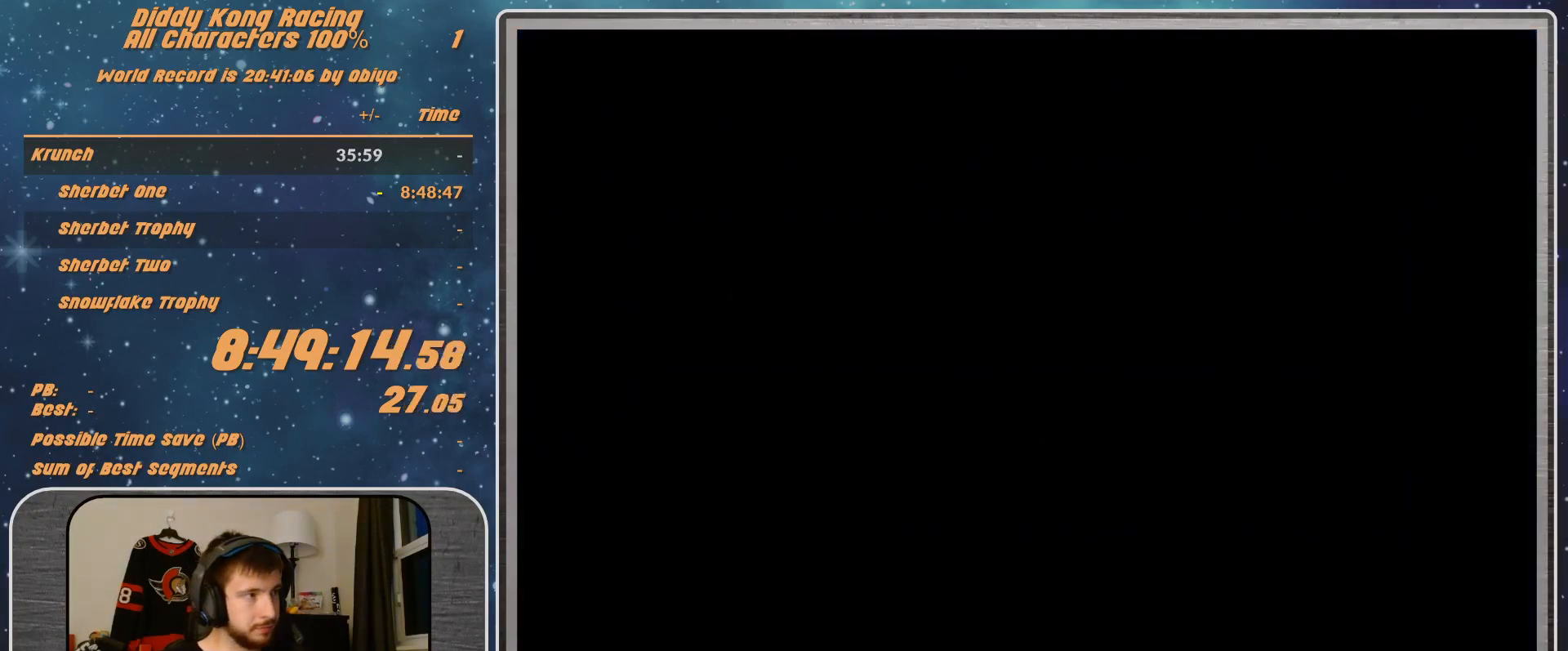
{"buttons": [], "left_stick": "center", "events": [[100, "A", "up"], [167, "A", "down"], [267, "A", "up"], [300, "A", "down"], [400, "A", "up"]]}
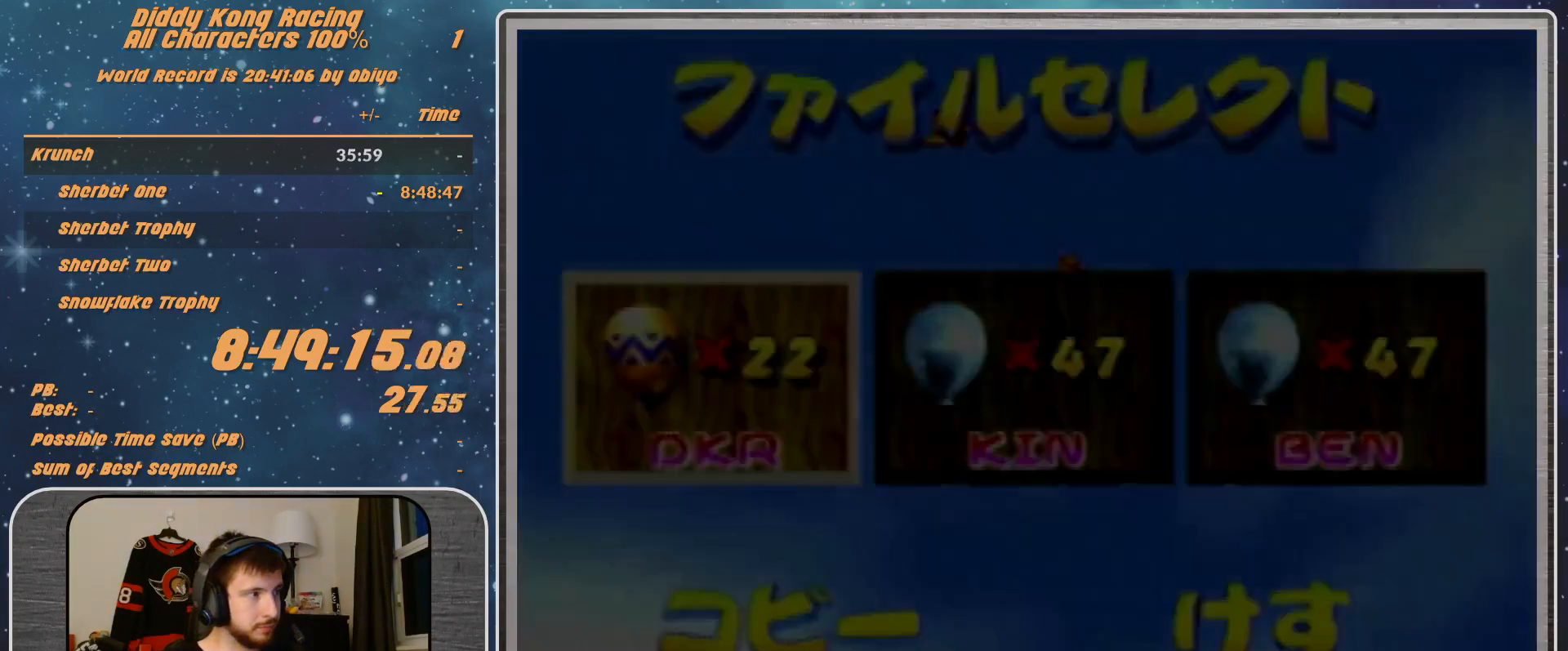
{"buttons": [], "left_stick": "center", "events": []}
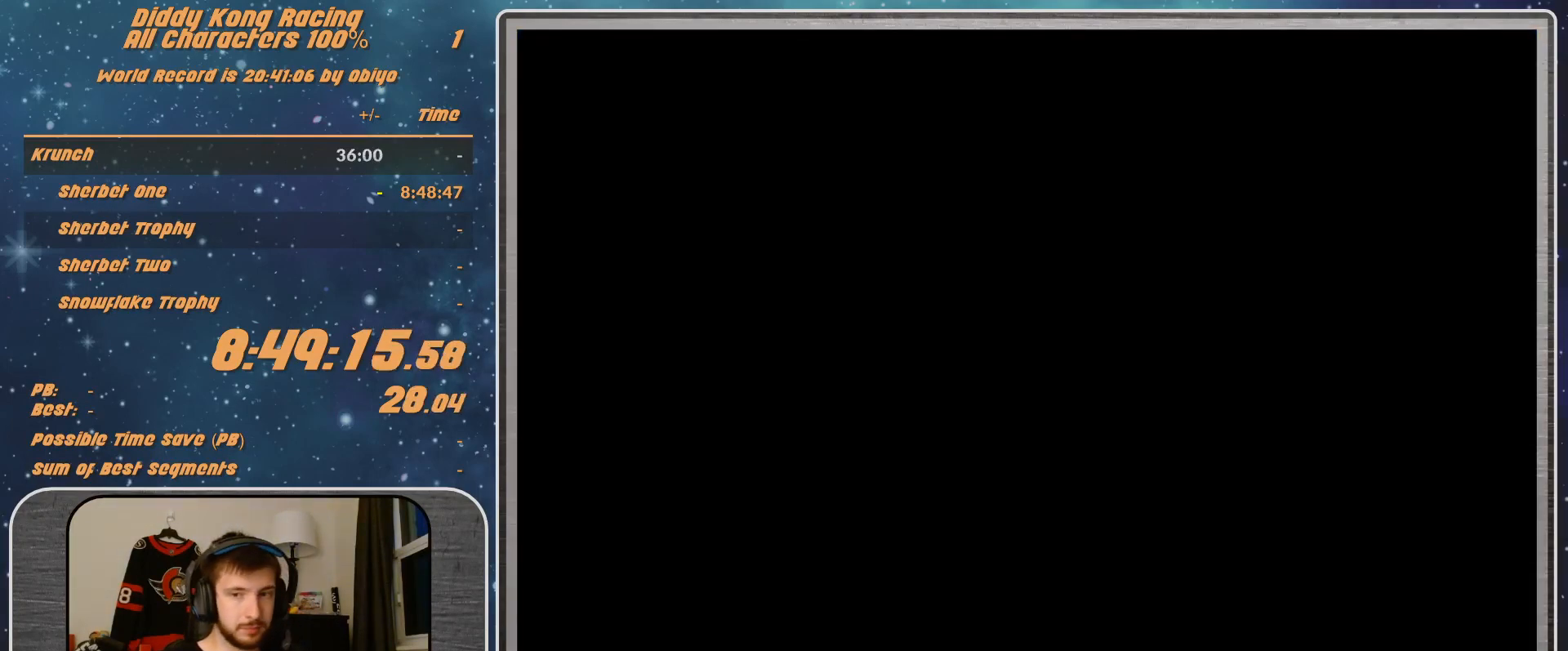
{"buttons": [], "left_stick": "center", "events": []}
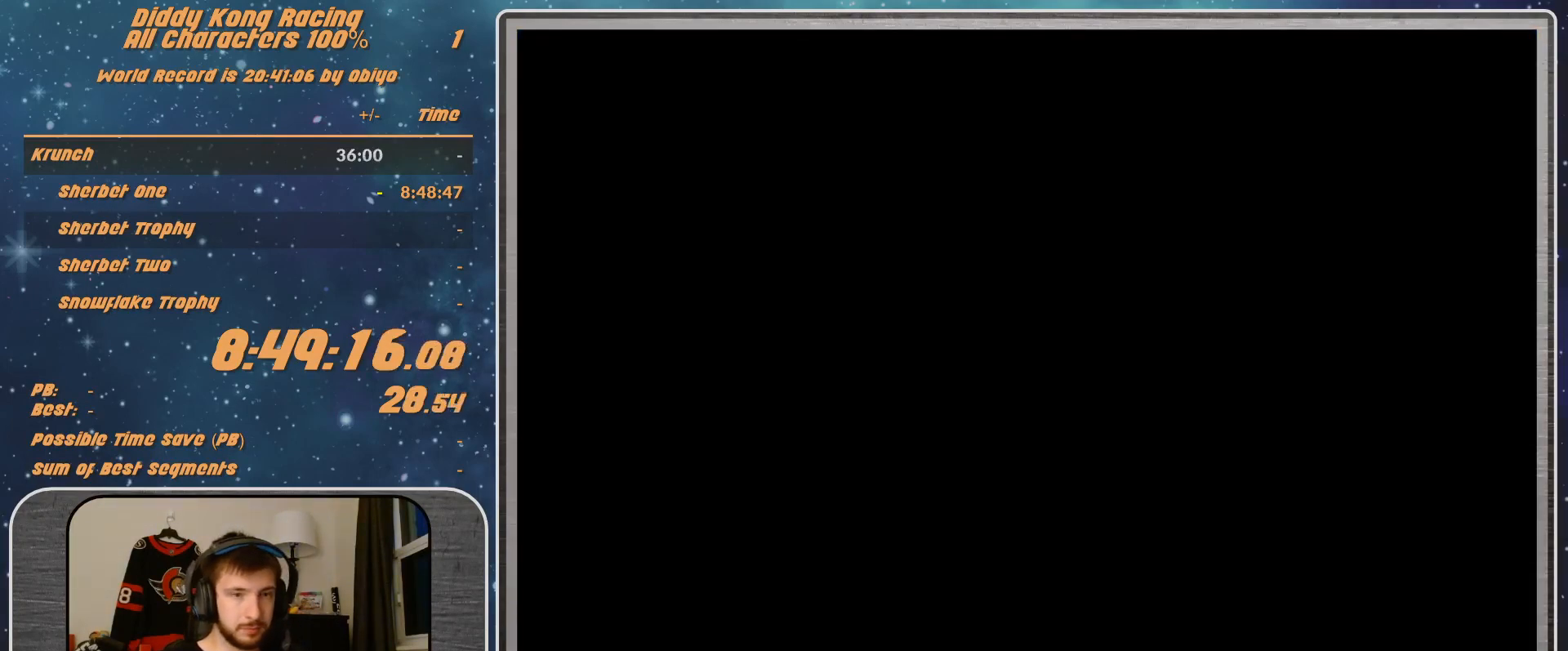
{"buttons": [], "left_stick": "center", "events": []}
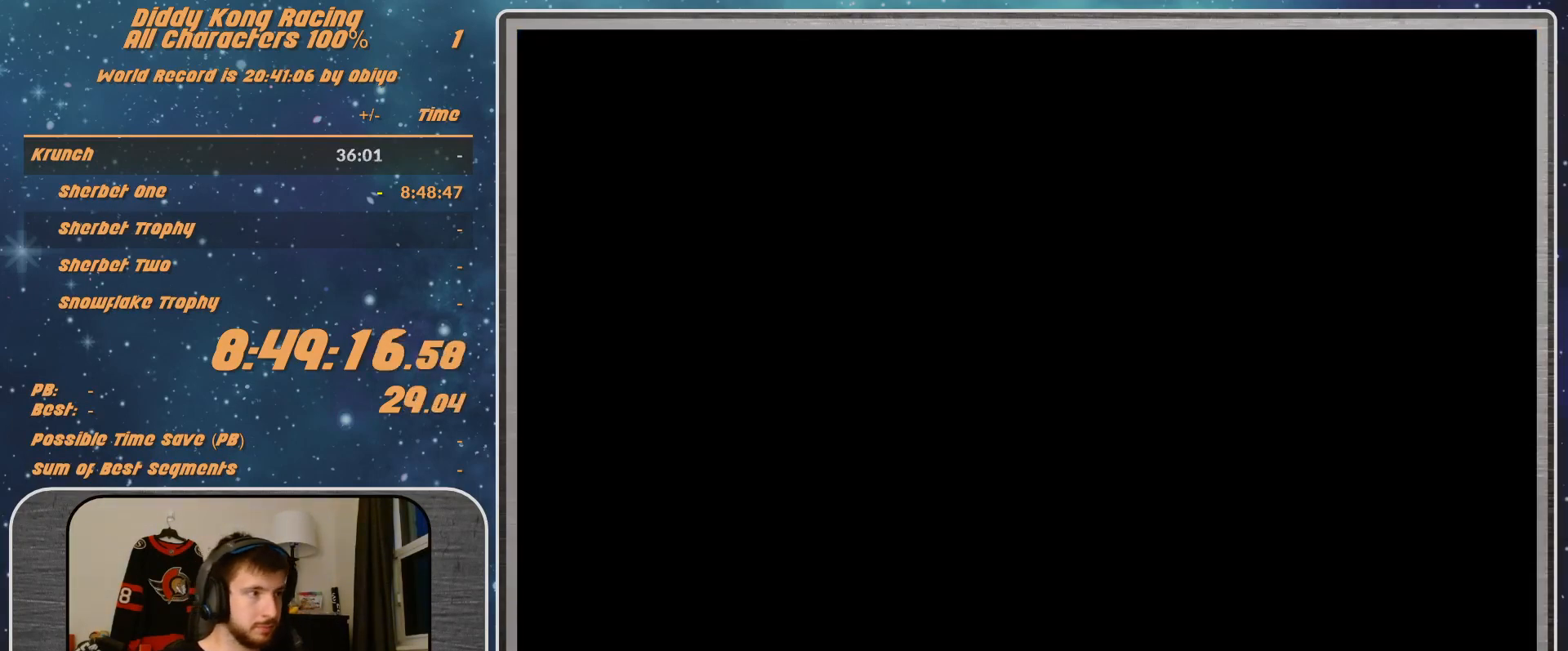
{"buttons": [], "left_stick": "center", "events": []}
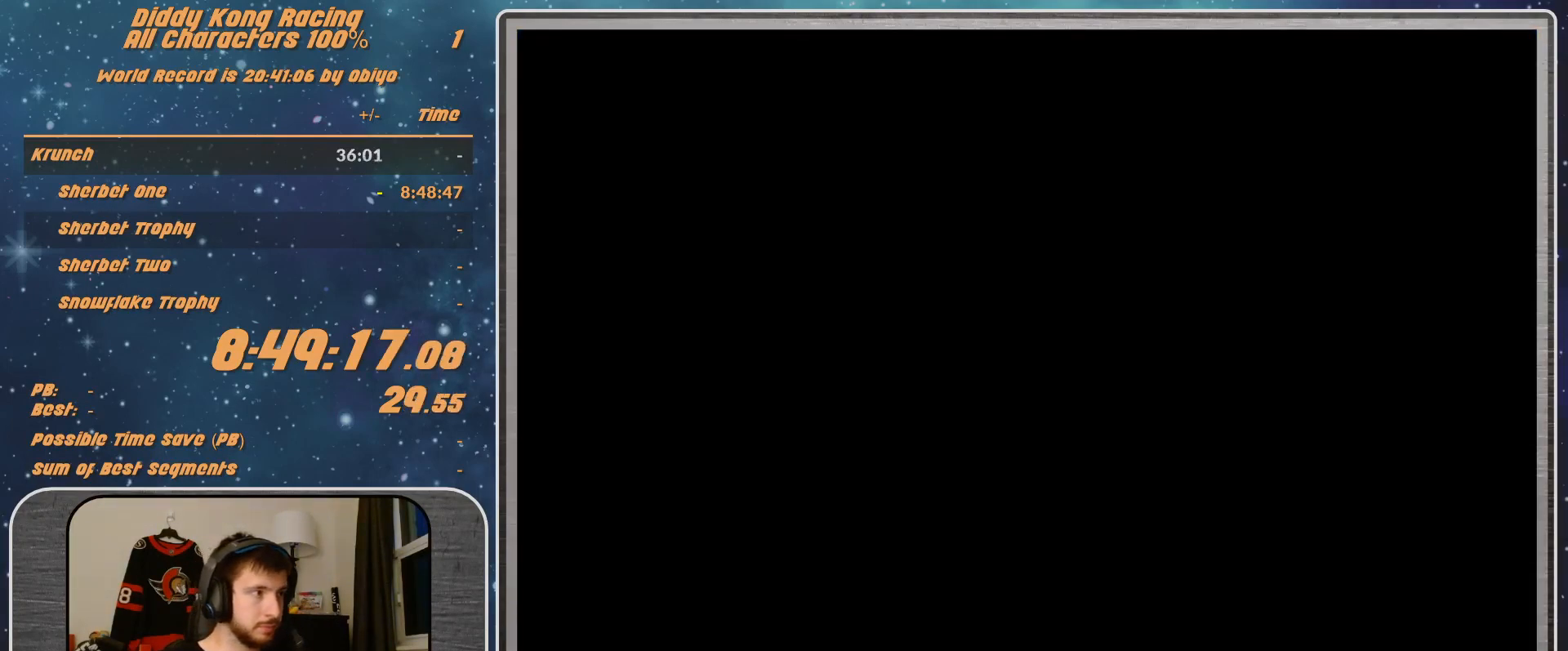
{"buttons": ["A"], "left_stick": "right", "events": [[333, "A", "down"], [333, "left_stick", "right"]]}
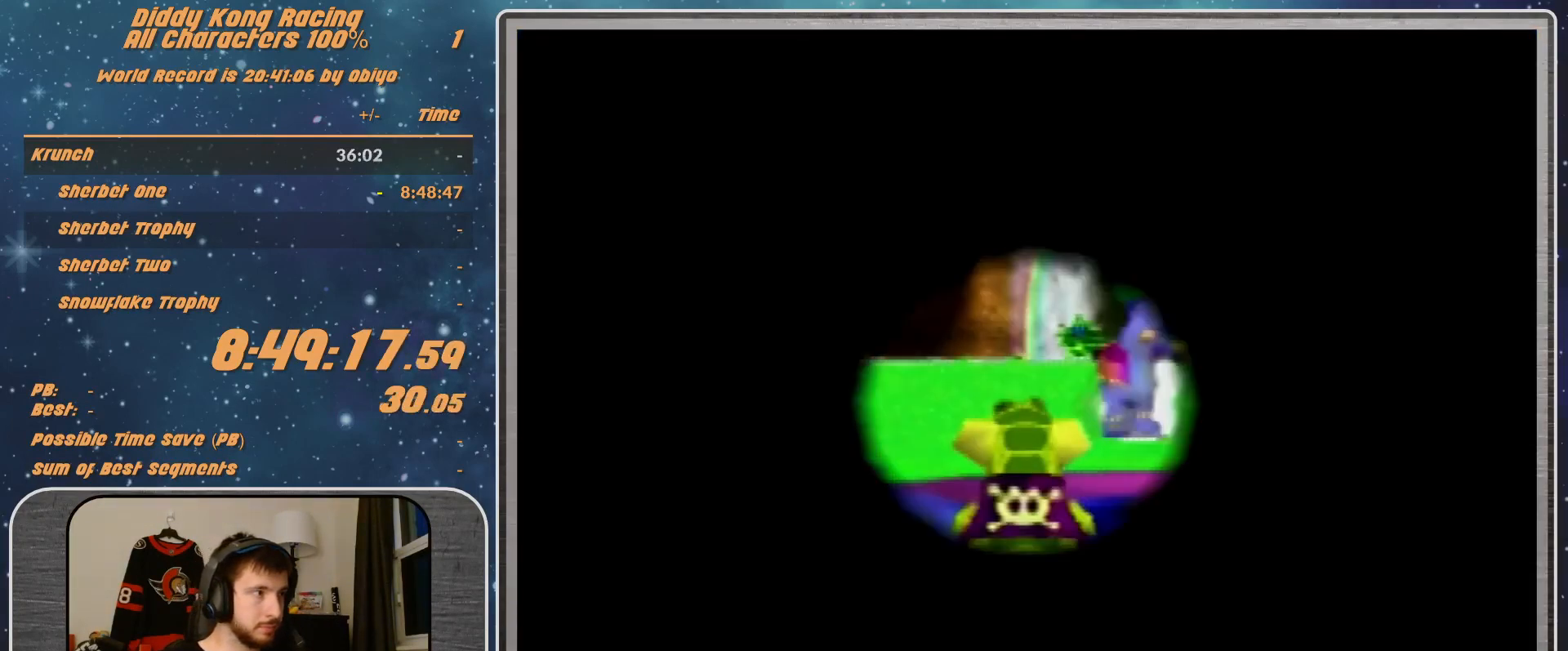
{"buttons": [], "left_stick": "center", "events": [[67, "A", "up"], [433, "left_stick", "center"]]}
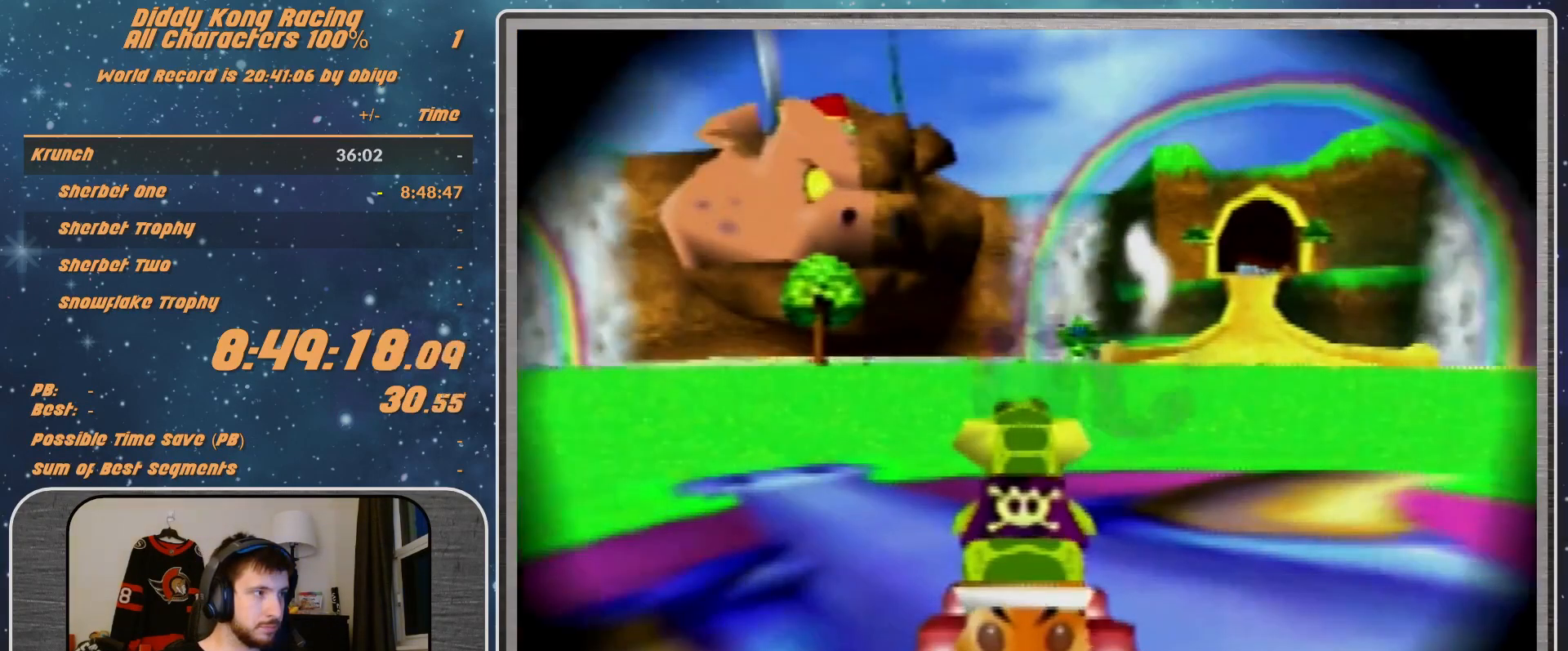
{"buttons": [], "left_stick": "center", "events": []}
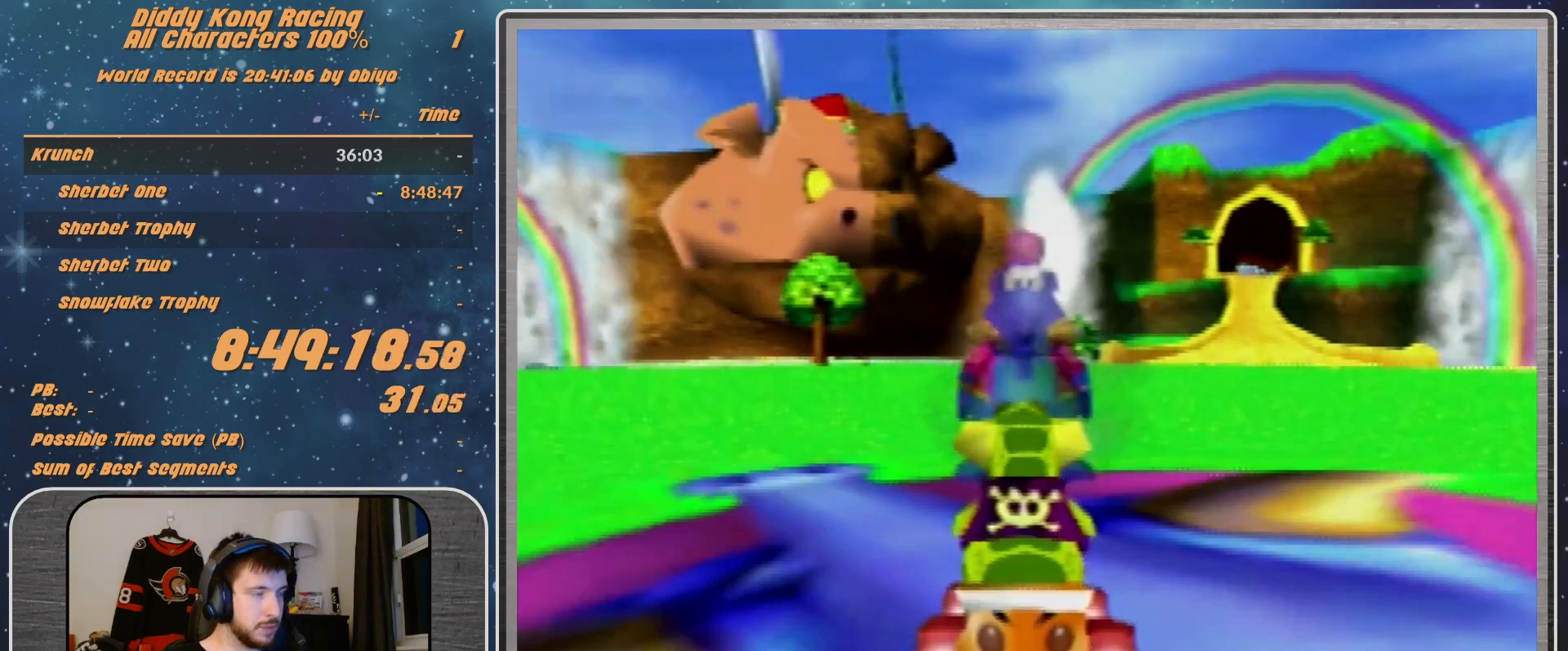
{"buttons": [], "left_stick": "center", "events": []}
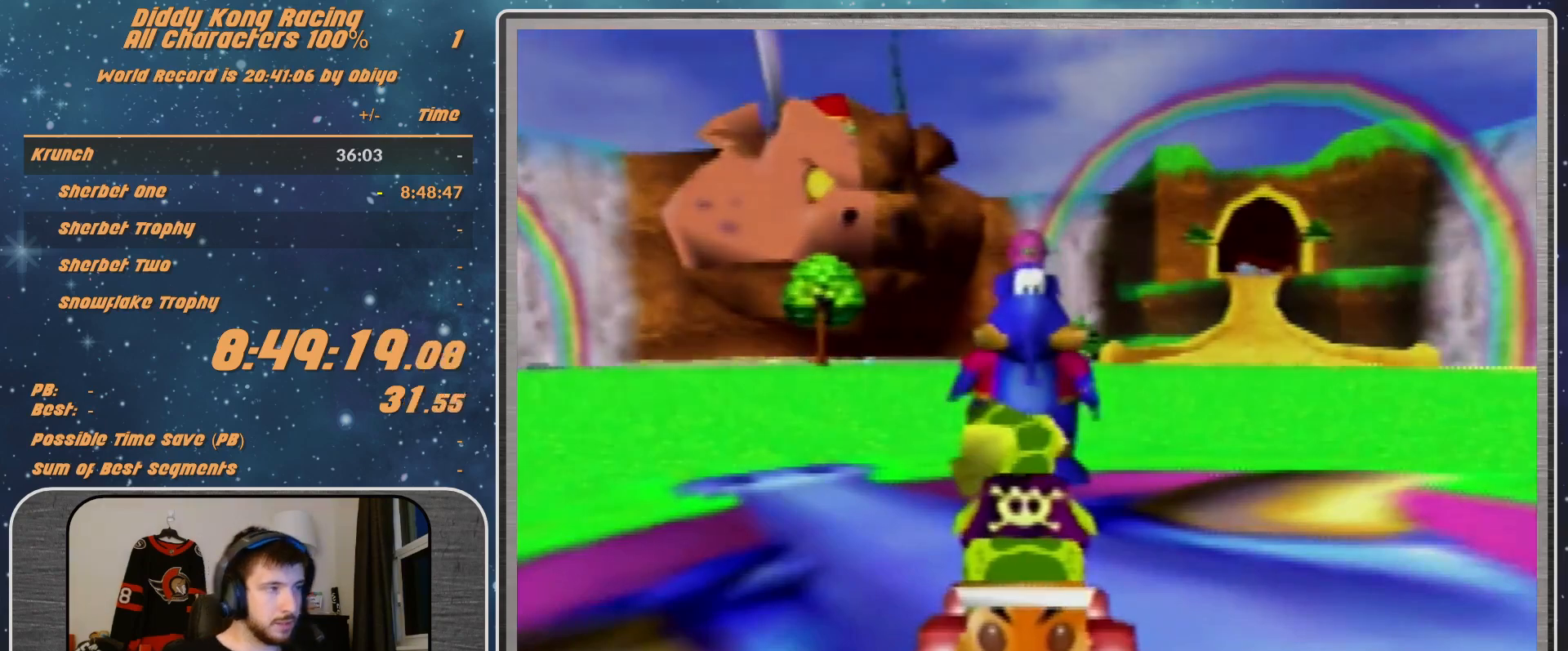
{"buttons": [], "left_stick": "center", "events": []}
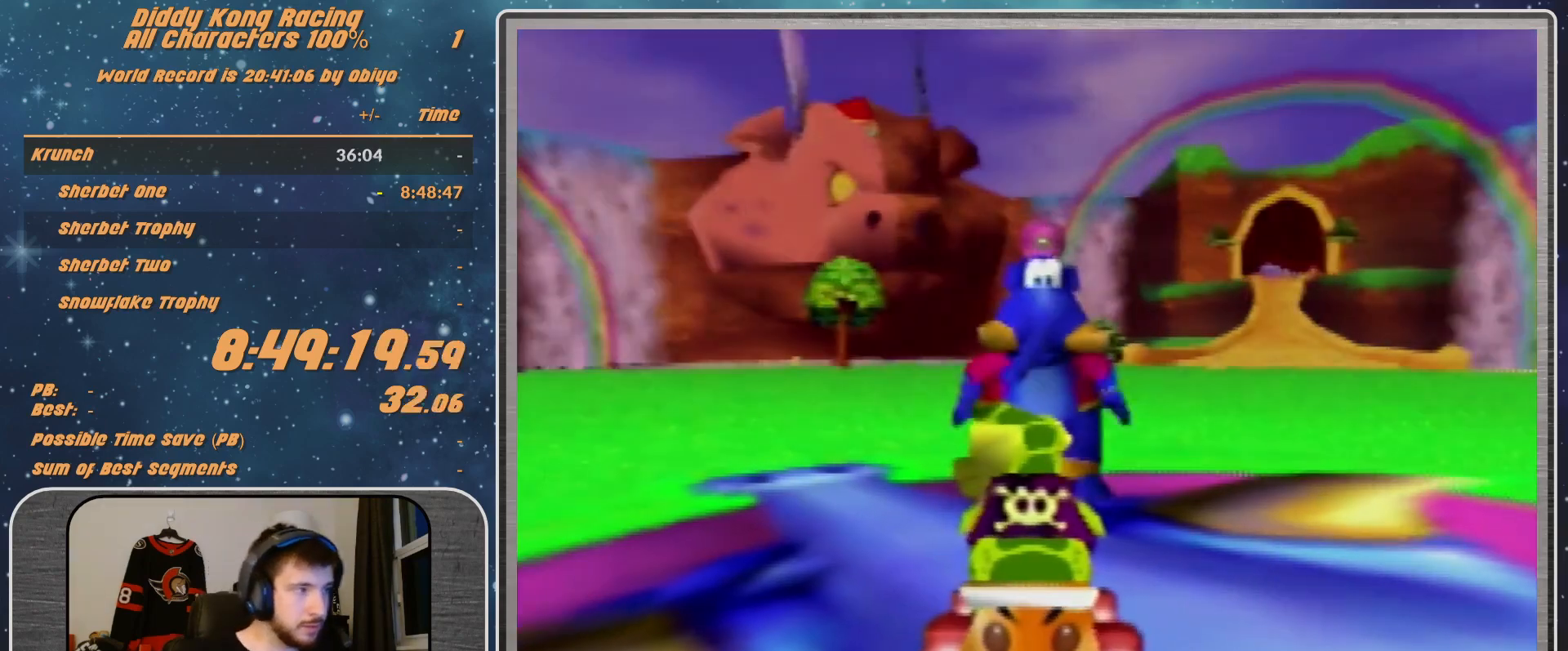
{"buttons": [], "left_stick": "center", "events": []}
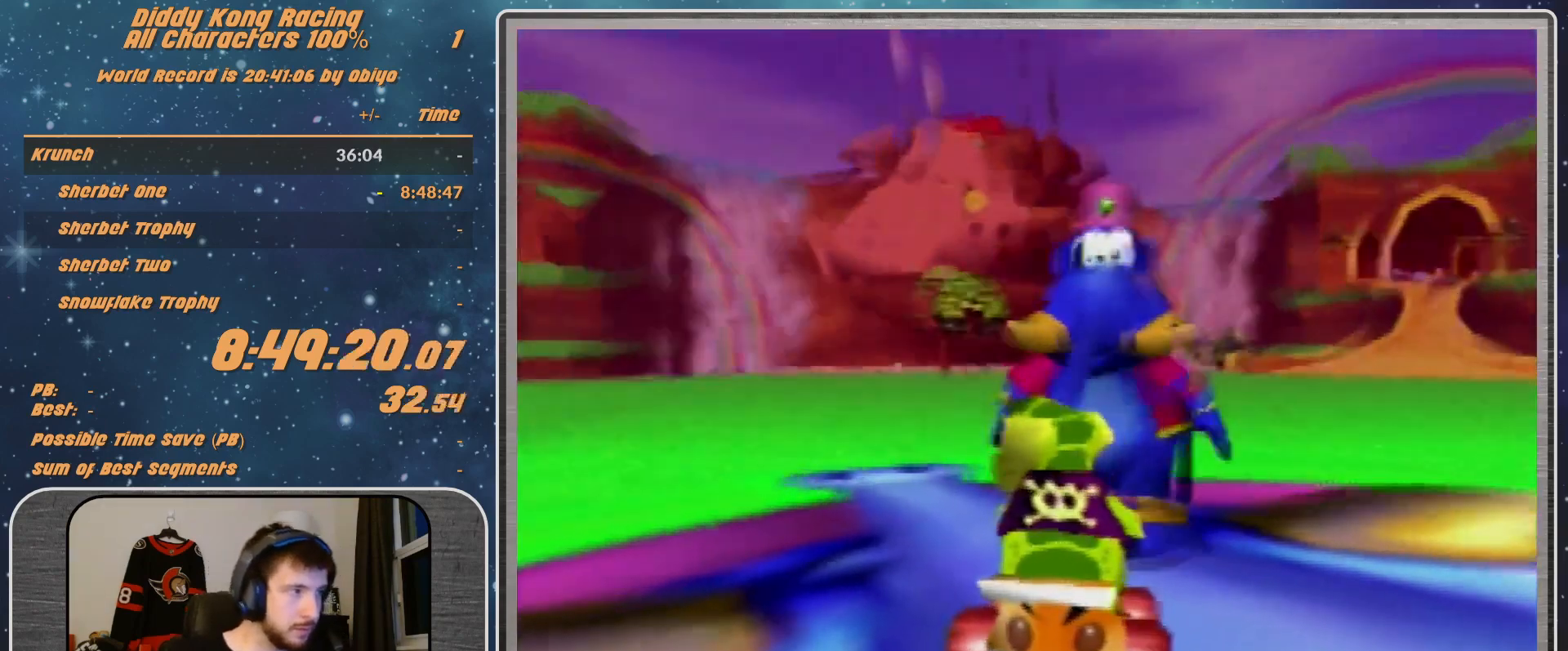
{"buttons": [], "left_stick": "center", "events": []}
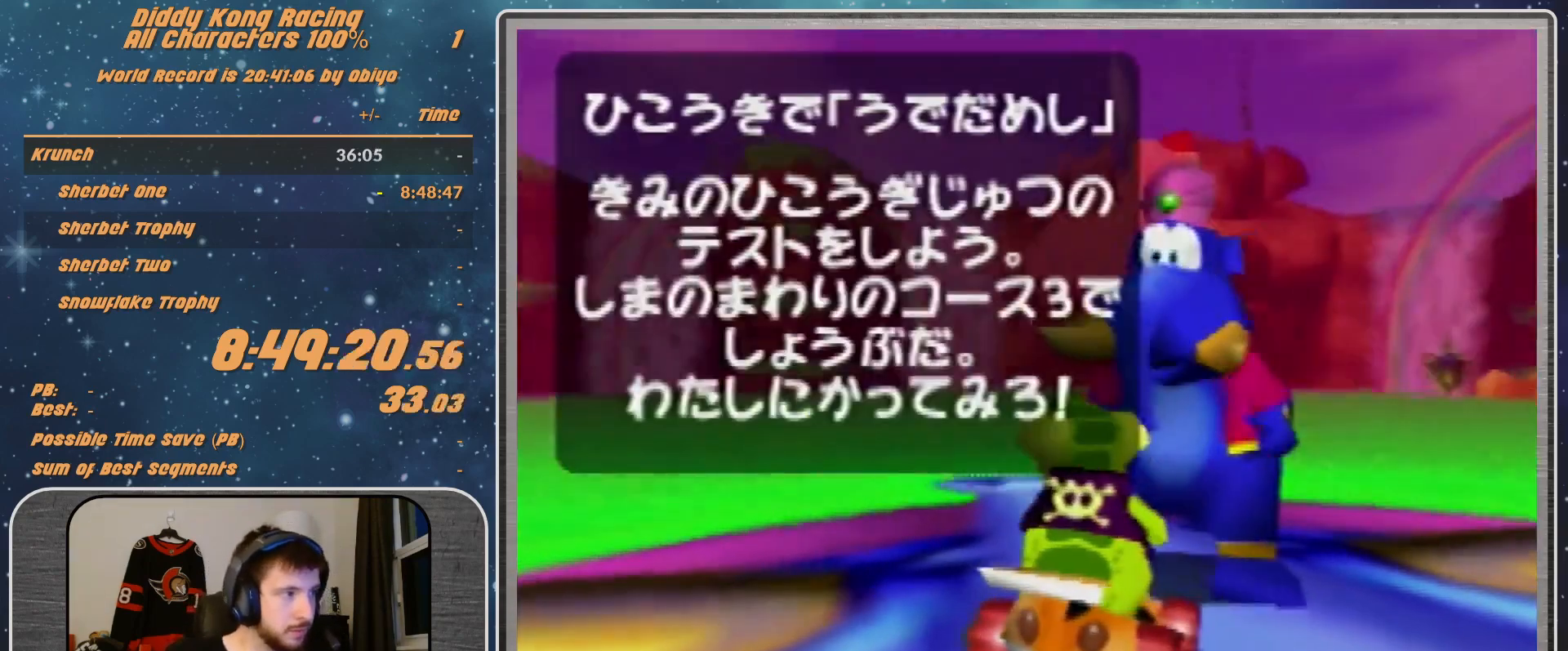
{"buttons": [], "left_stick": "center", "events": [[133, "A", "down"], [233, "A", "up"]]}
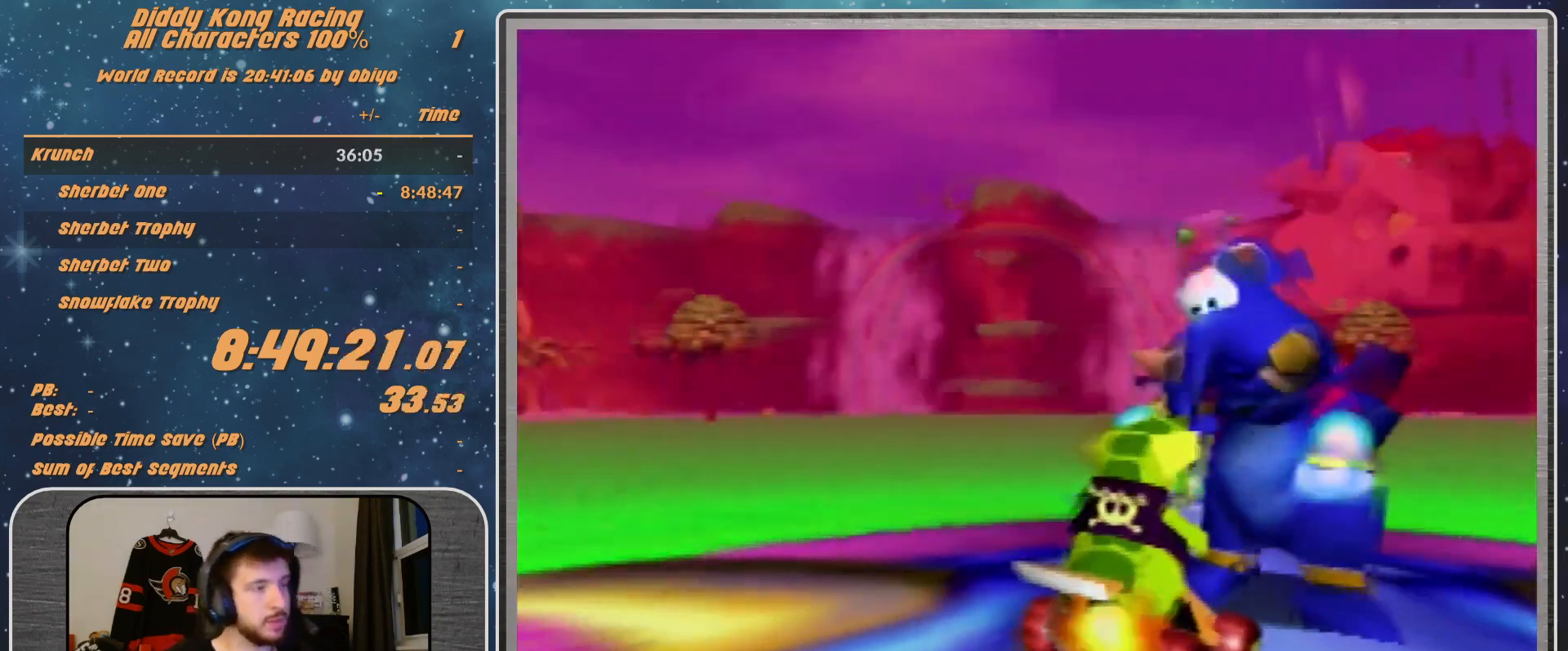
{"buttons": [], "left_stick": "center", "events": []}
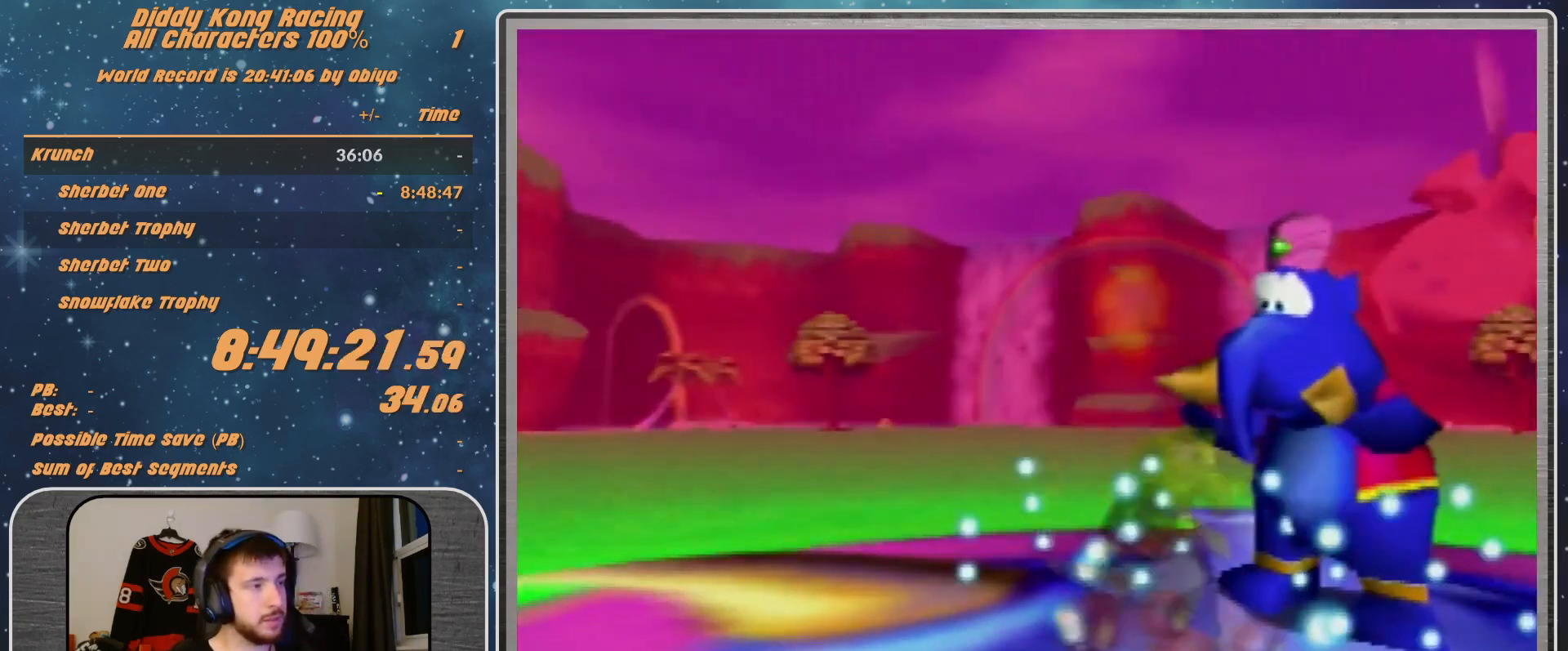
{"buttons": [], "left_stick": "center", "events": []}
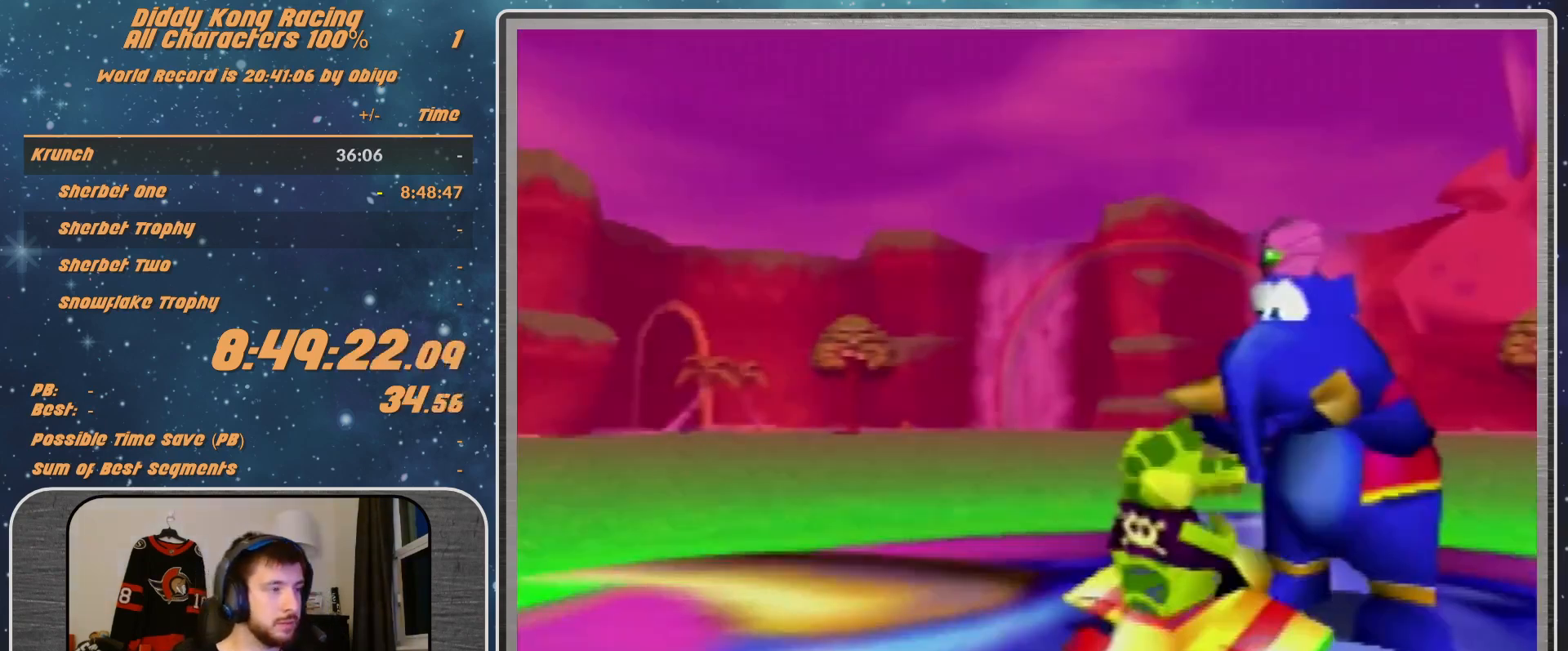
{"buttons": [], "left_stick": "right", "events": [[500, "left_stick", "right"]]}
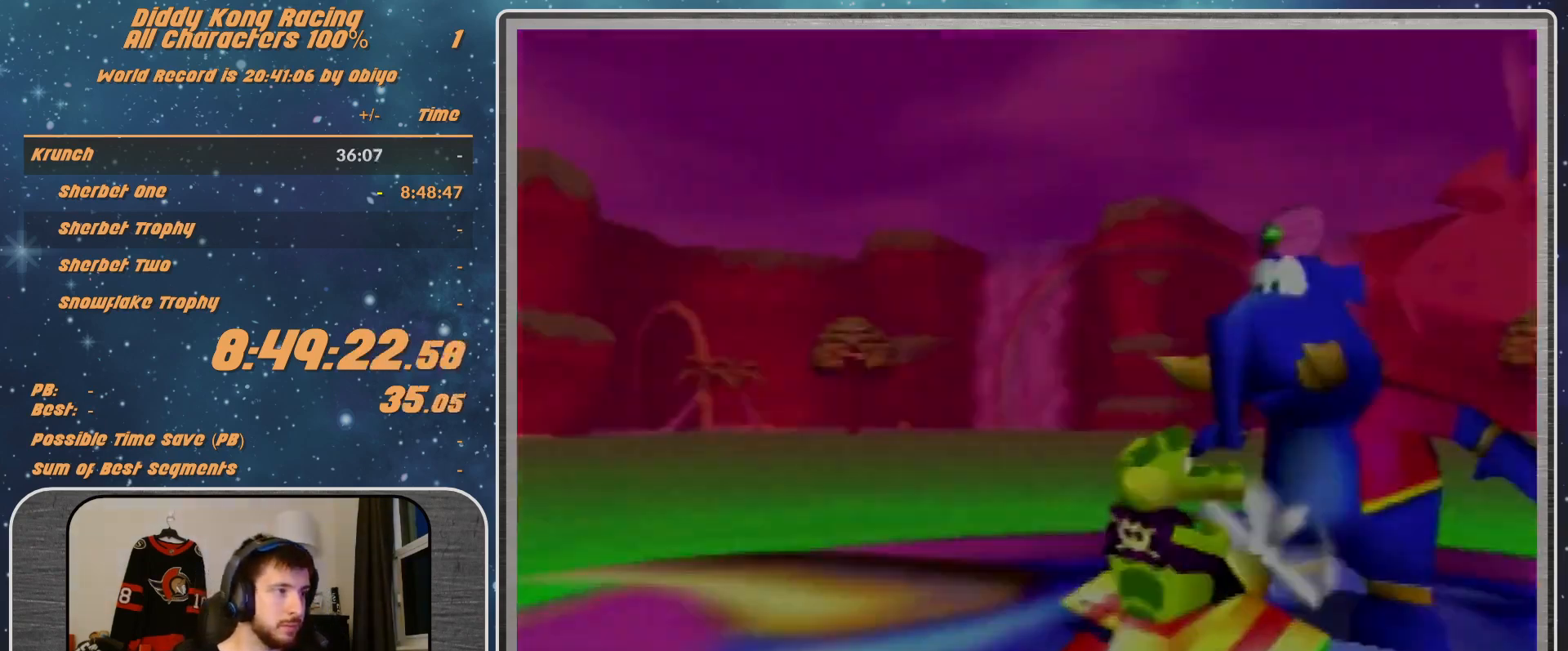
{"buttons": [], "left_stick": "down-right", "events": [[400, "left_stick", "down-right"]]}
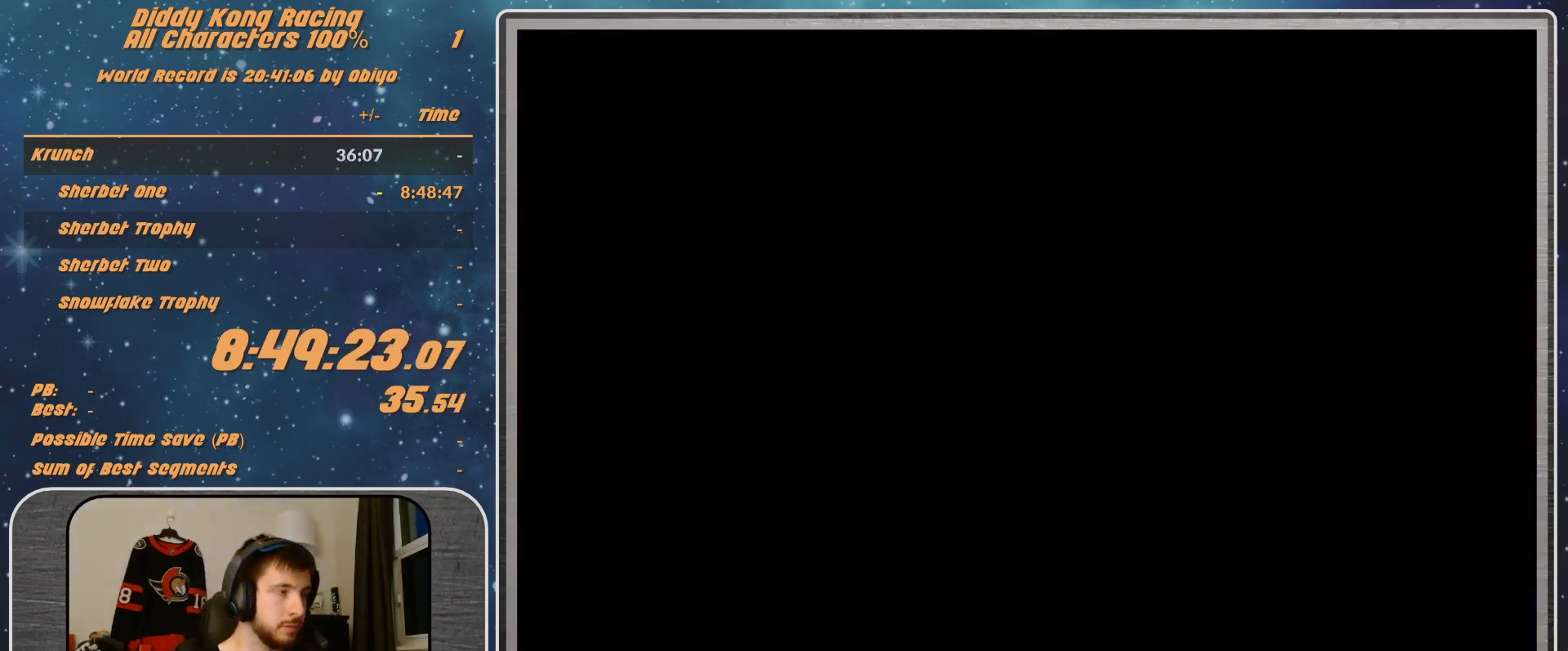
{"buttons": [], "left_stick": "right", "events": [[300, "left_stick", "right"]]}
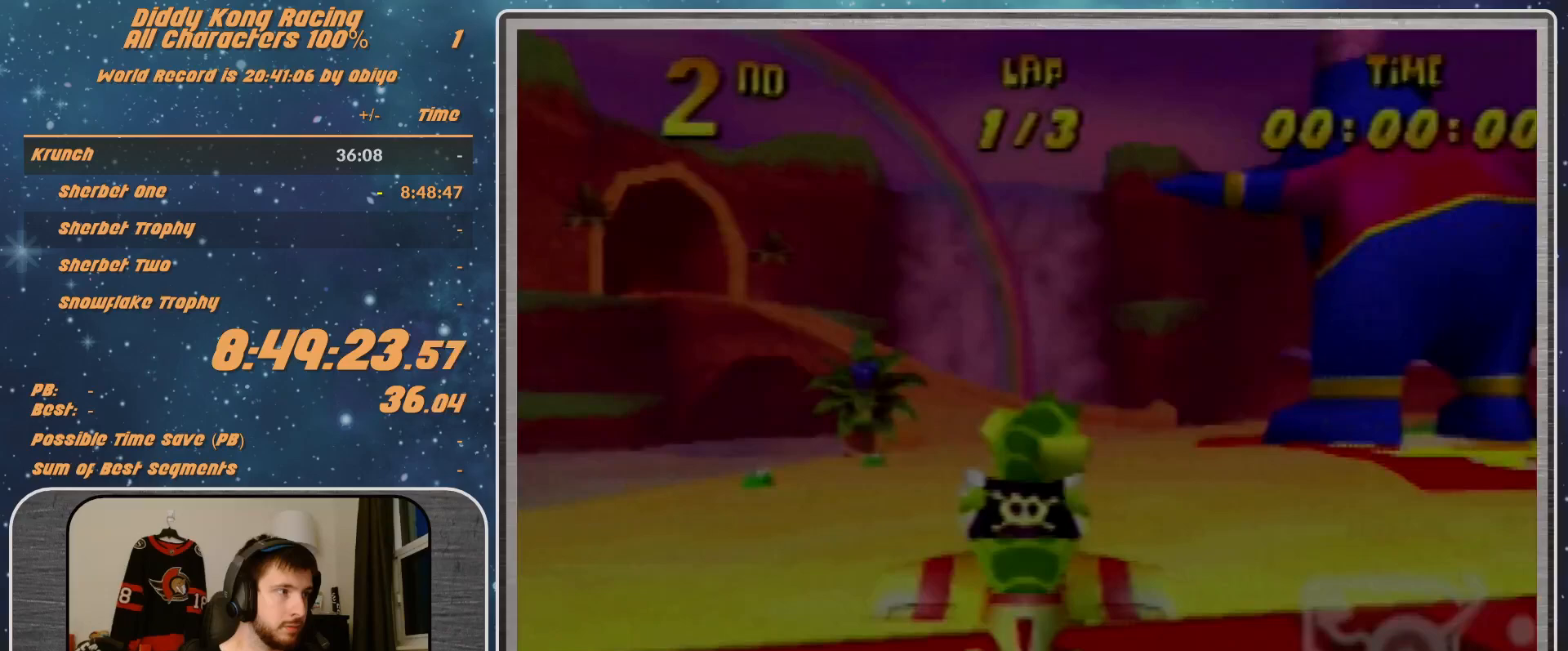
{"buttons": [], "left_stick": "right", "events": []}